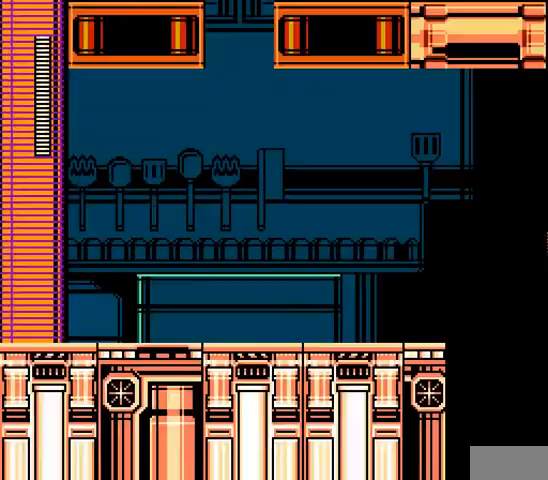
Gameplay with a controller; each line is a JSON object with the inputs held at the frame after it. "events" lists button and stick changes between this image and that frame as [ms after this image, input, new state], when the widget could be followed in between. Not read: L3 R3 X Y.
{"buttons": [], "events": []}
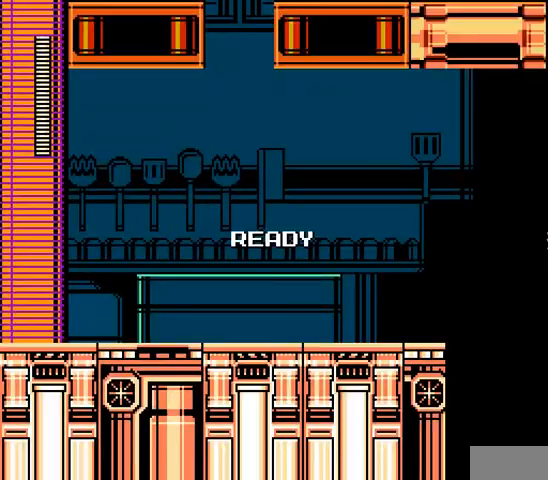
{"buttons": ["DPAD_RIGHT"], "events": [[100, "DPAD_RIGHT", "down"], [300, "DPAD_RIGHT", "up"], [433, "DPAD_RIGHT", "down"]]}
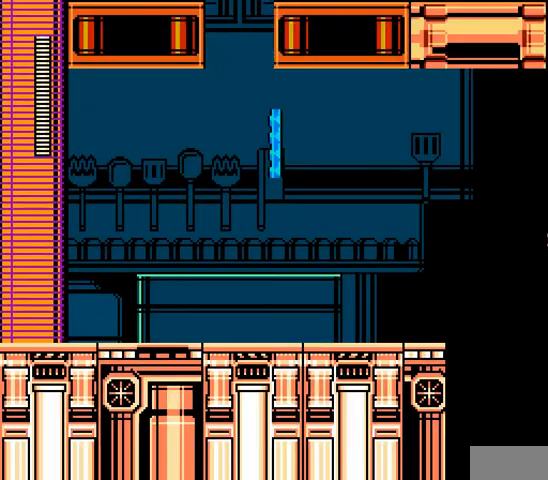
{"buttons": ["A", "DPAD_RIGHT"], "events": [[433, "A", "down"]]}
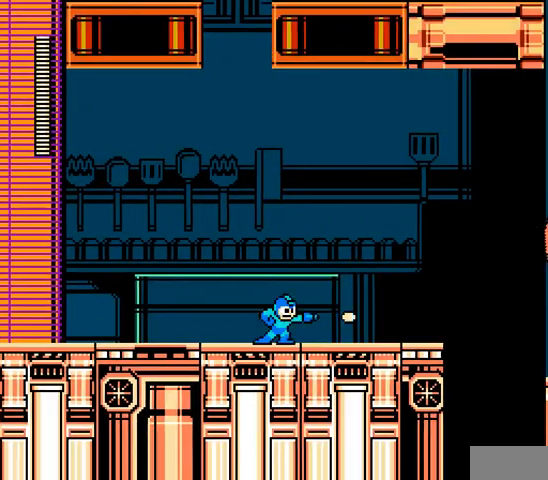
{"buttons": ["A", "DPAD_RIGHT"], "events": []}
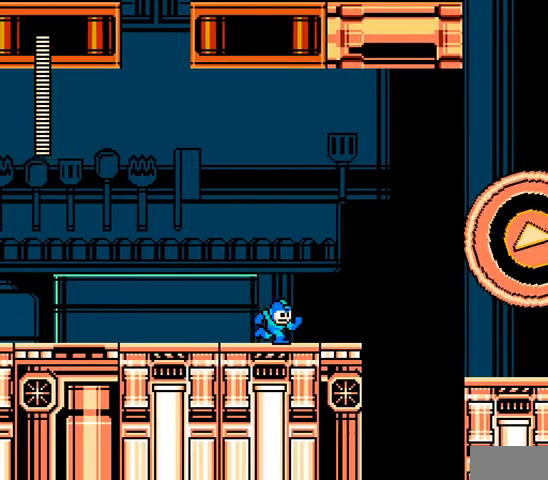
{"buttons": ["A"], "events": [[400, "DPAD_RIGHT", "up"]]}
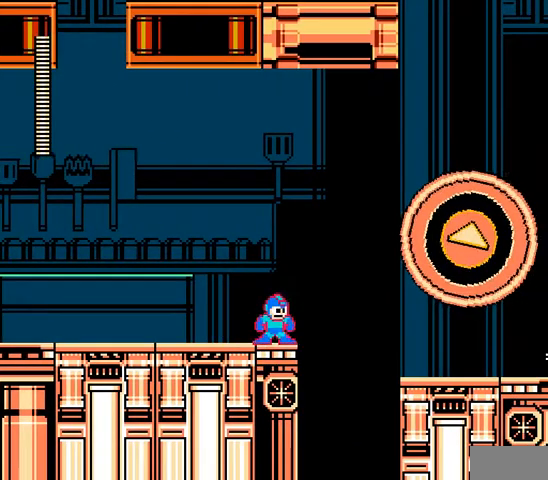
{"buttons": ["A", "C", "DPAD_RIGHT"], "events": [[67, "DPAD_RIGHT", "down"], [100, "C", "down"], [167, "B", "down"], [500, "B", "up"]]}
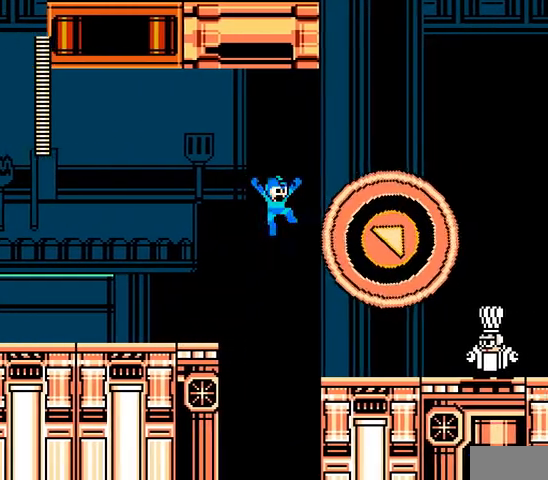
{"buttons": ["A", "DPAD_RIGHT"], "events": [[67, "C", "up"]]}
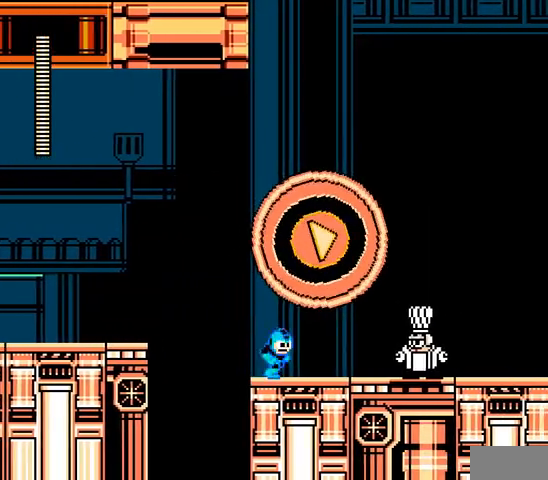
{"buttons": [], "events": [[100, "A", "up"], [133, "A", "down"], [233, "A", "up"], [267, "DPAD_RIGHT", "up"], [300, "A", "down"], [367, "A", "up"], [433, "A", "down"], [500, "A", "up"]]}
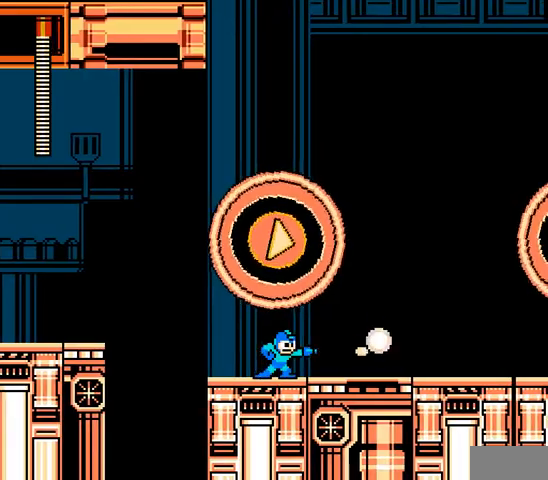
{"buttons": ["A", "DPAD_RIGHT"], "events": [[67, "A", "down"], [133, "A", "up"], [167, "A", "down"], [167, "DPAD_RIGHT", "down"]]}
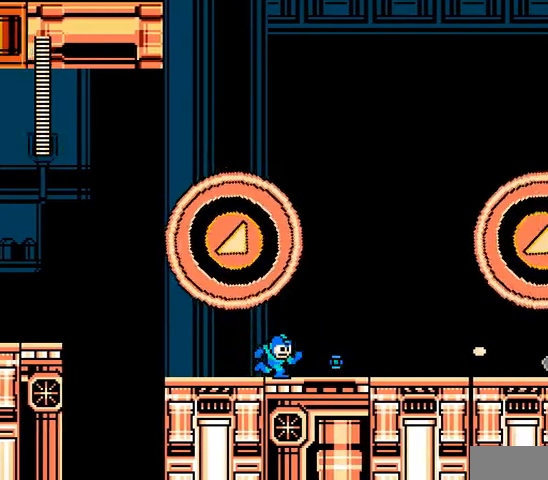
{"buttons": ["A", "DPAD_RIGHT"], "events": [[233, "C", "down"], [367, "C", "up"]]}
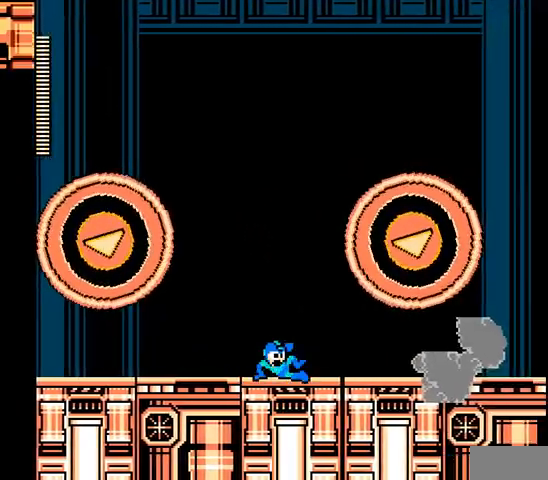
{"buttons": ["A", "DPAD_RIGHT"], "events": []}
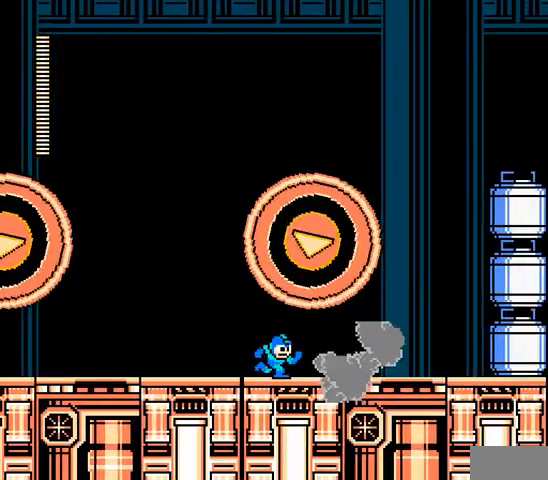
{"buttons": ["A", "DPAD_RIGHT"], "events": []}
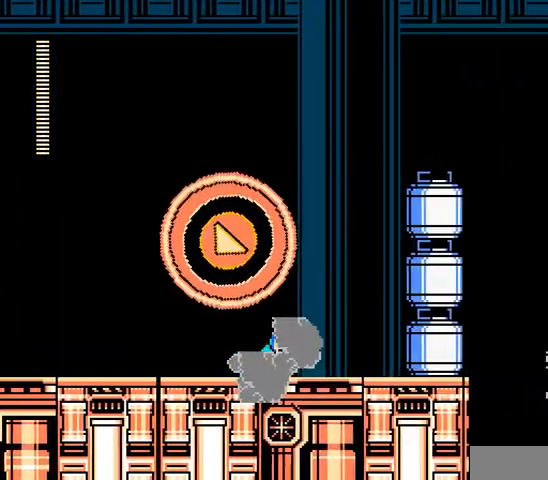
{"buttons": ["A"], "events": [[67, "A", "up"], [100, "A", "down"], [300, "A", "up"], [300, "DPAD_RIGHT", "up"], [500, "A", "down"]]}
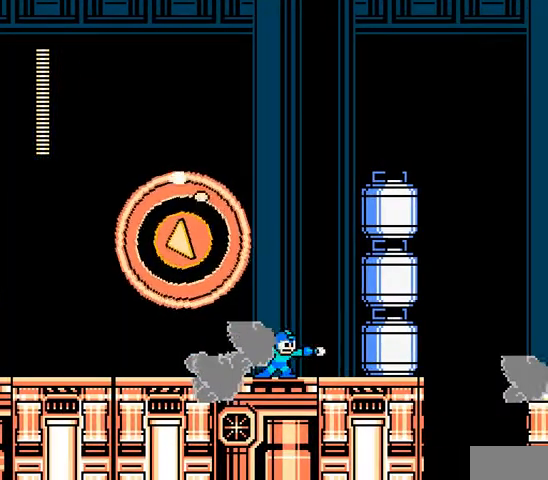
{"buttons": ["A"], "events": [[33, "A", "up"], [133, "A", "down"]]}
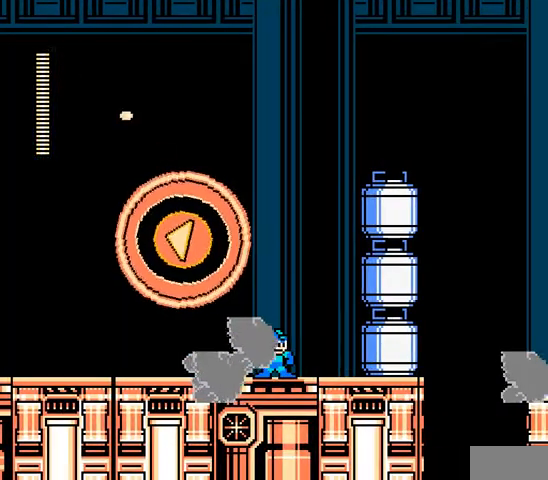
{"buttons": ["A"], "events": []}
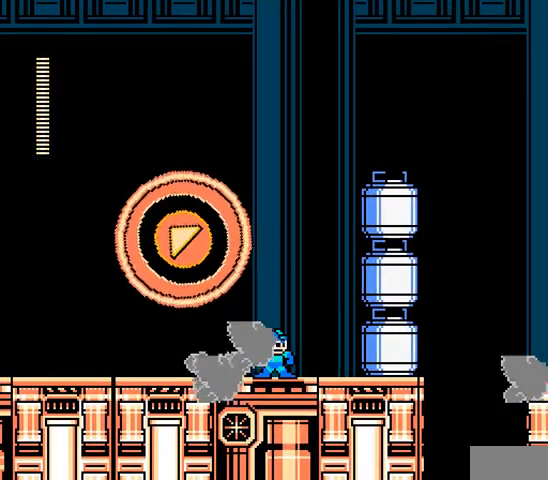
{"buttons": ["A"], "events": []}